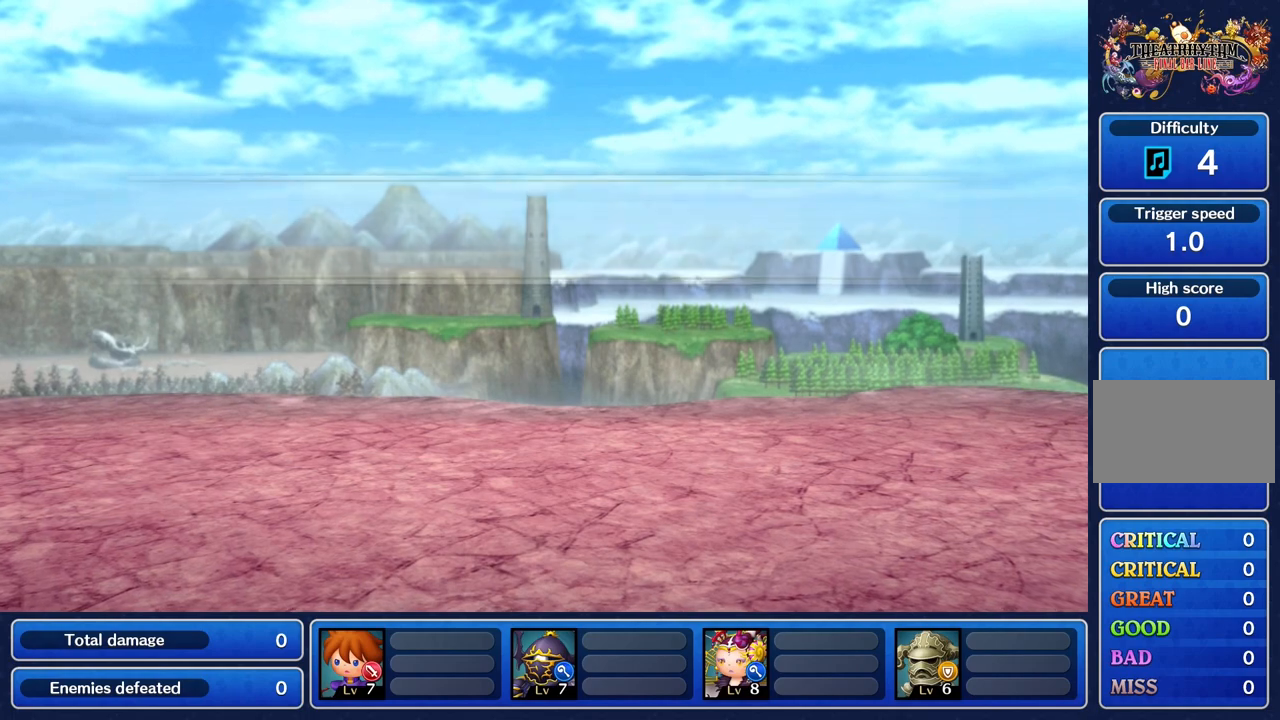
Gameplay with a controller (PlayStation layout); each line is a JSON object with the inputs held at the frame after it. "events" lists button and stick changes between this image and that frame as [ms after this image, input, new state], when the widget could be followed in between. Not read: L3 R3.
{"buttons": [], "left_stick": "up-right", "right_stick": "left", "events": [[117, "left_stick", "down-right"], [200, "right_stick", "down-right"], [217, "left_stick", "down-left"], [300, "right_stick", "up-right"], [317, "left_stick", "up-left"], [401, "left_stick", "up-right"], [417, "right_stick", "left"]]}
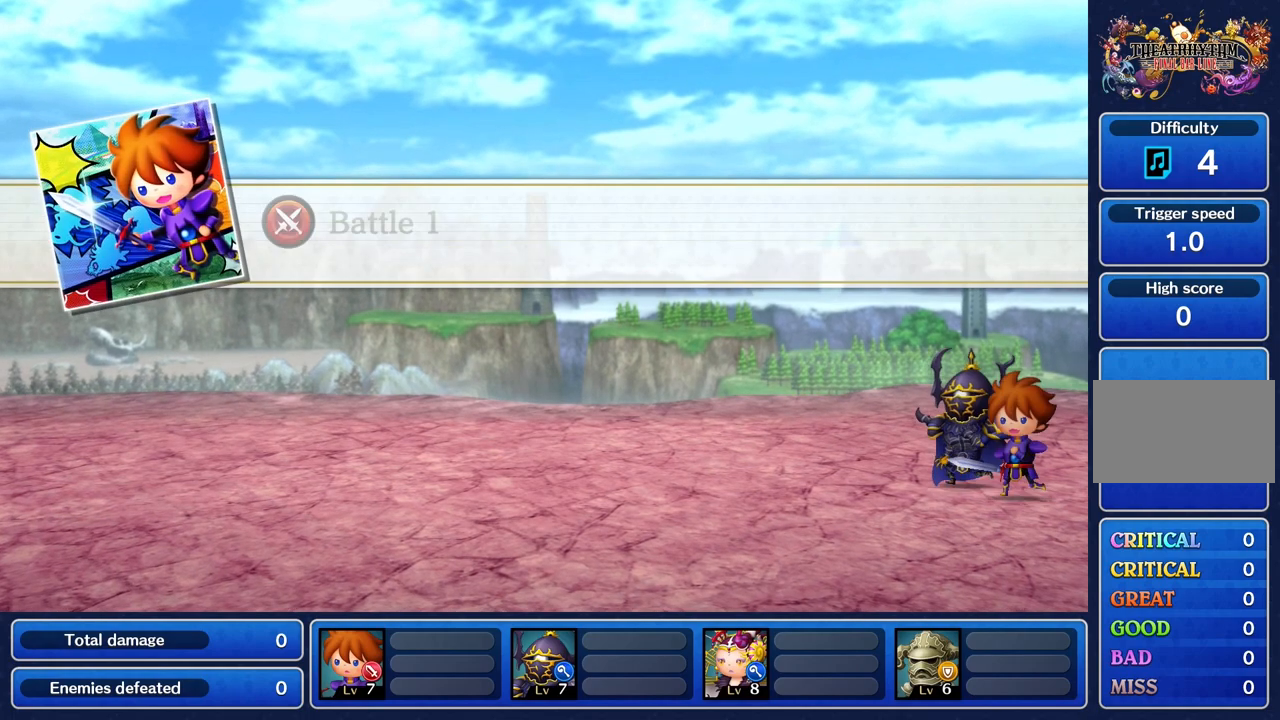
{"buttons": [], "left_stick": "left", "right_stick": "right", "events": [[83, "left_stick", "down-left"], [83, "right_stick", "down"], [150, "right_stick", "right"], [183, "left_stick", "up-left"], [283, "left_stick", "right"], [283, "right_stick", "left"], [367, "right_stick", "down-left"], [417, "left_stick", "down-left"], [467, "left_stick", "left"], [484, "right_stick", "right"]]}
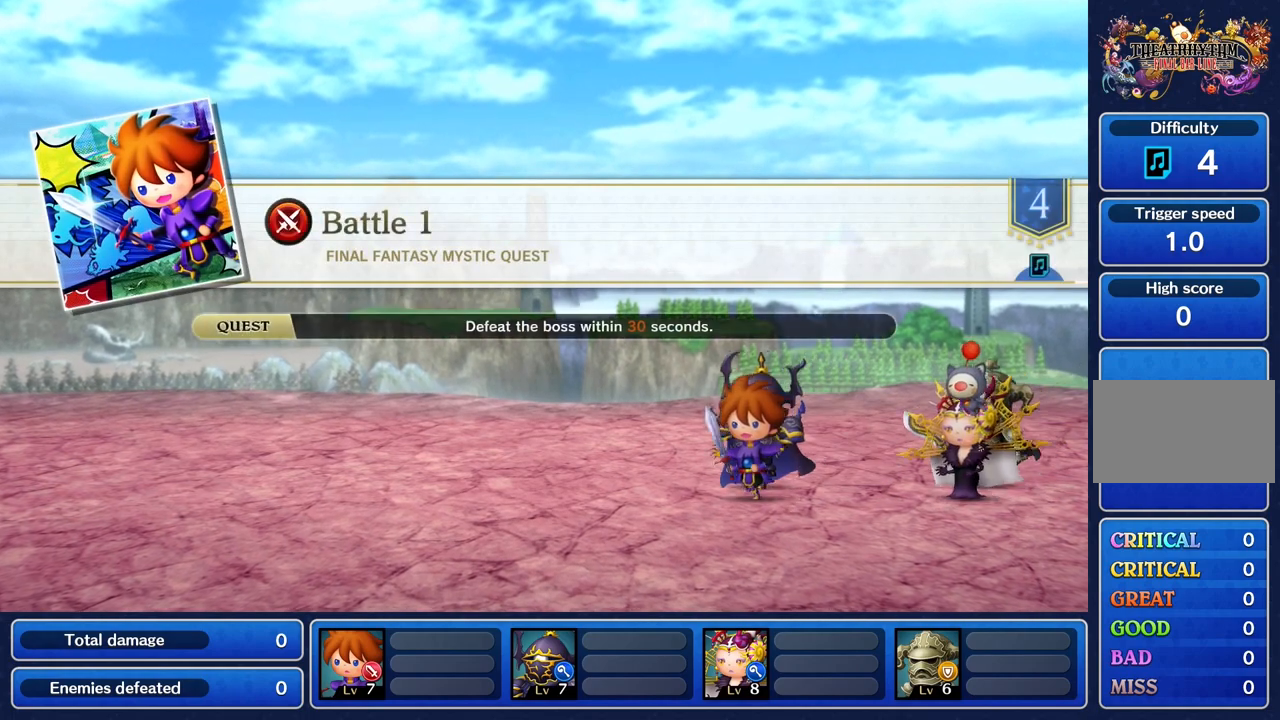
{"buttons": [], "left_stick": "center", "right_stick": "center", "events": [[17, "left_stick", "up-left"], [34, "right_stick", "up-right"], [117, "right_stick", "left"], [134, "left_stick", "right"], [184, "right_stick", "down-left"], [250, "left_stick", "center"], [301, "right_stick", "center"]]}
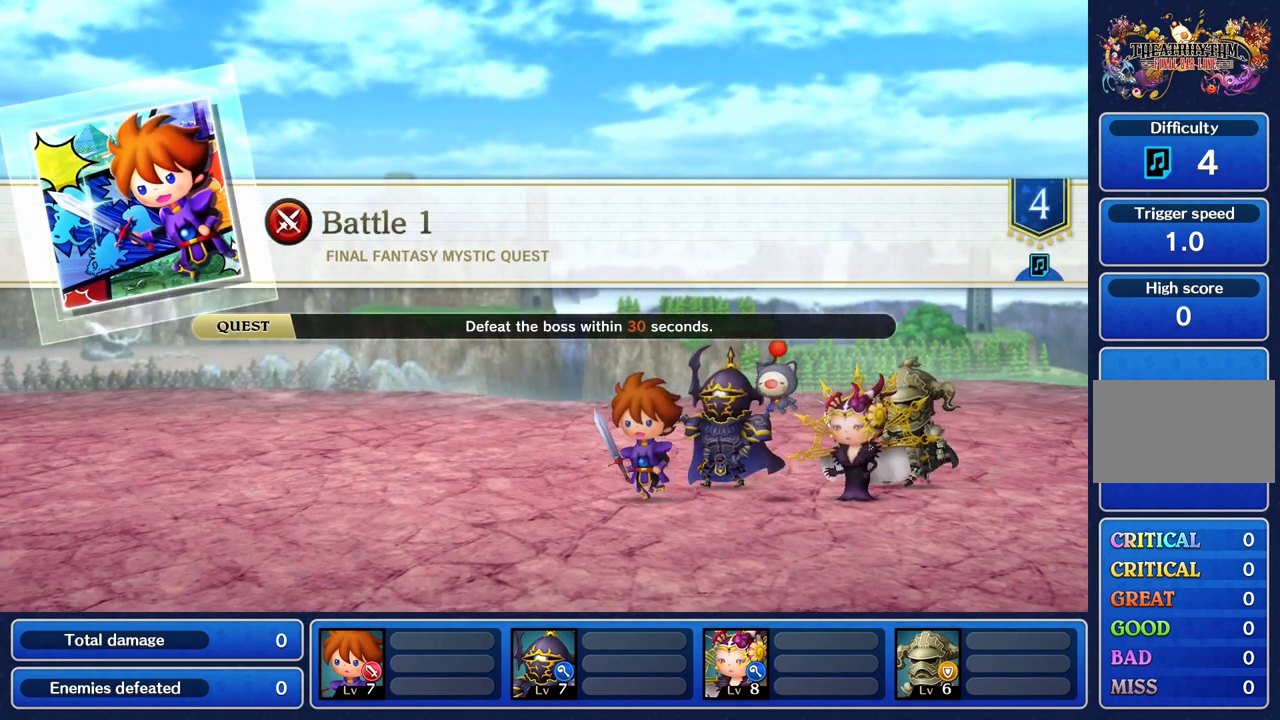
{"buttons": [], "left_stick": "right", "right_stick": "center", "events": [[116, "left_stick", "up-left"], [200, "left_stick", "left"], [300, "left_stick", "down-left"], [433, "left_stick", "right"]]}
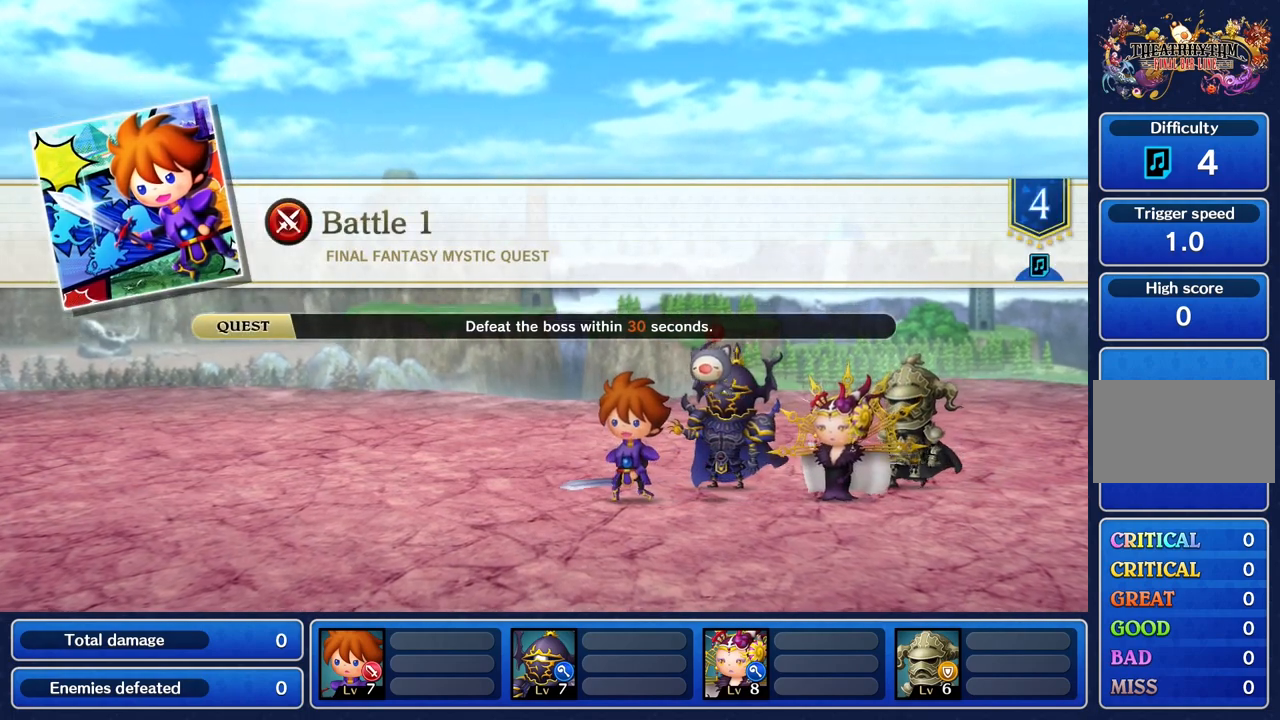
{"buttons": [], "left_stick": "center", "right_stick": "up-left", "events": [[34, "left_stick", "up"], [67, "right_stick", "right"], [100, "left_stick", "left"], [184, "left_stick", "down-left"], [234, "right_stick", "down"], [284, "left_stick", "center"], [317, "right_stick", "left"], [467, "right_stick", "up-left"]]}
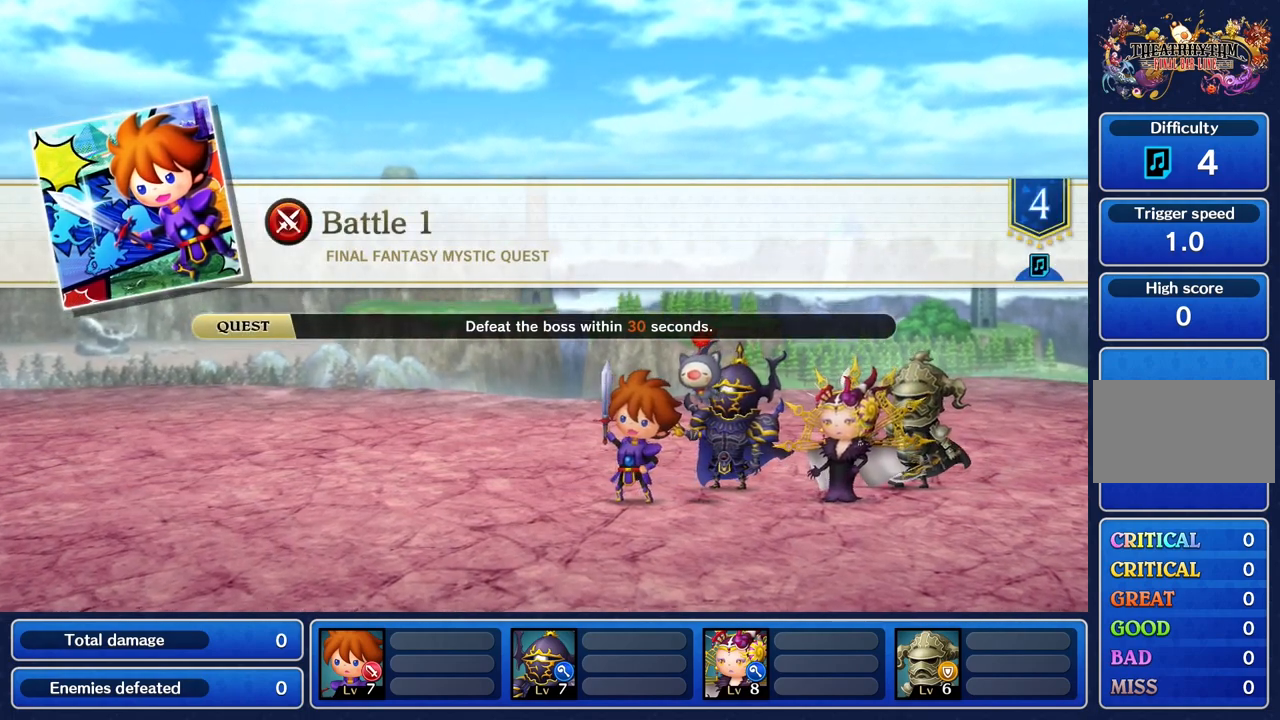
{"buttons": [], "left_stick": "center", "right_stick": "up-left", "events": [[16, "right_stick", "up"], [133, "right_stick", "right"], [350, "right_stick", "down-left"], [467, "right_stick", "up-left"]]}
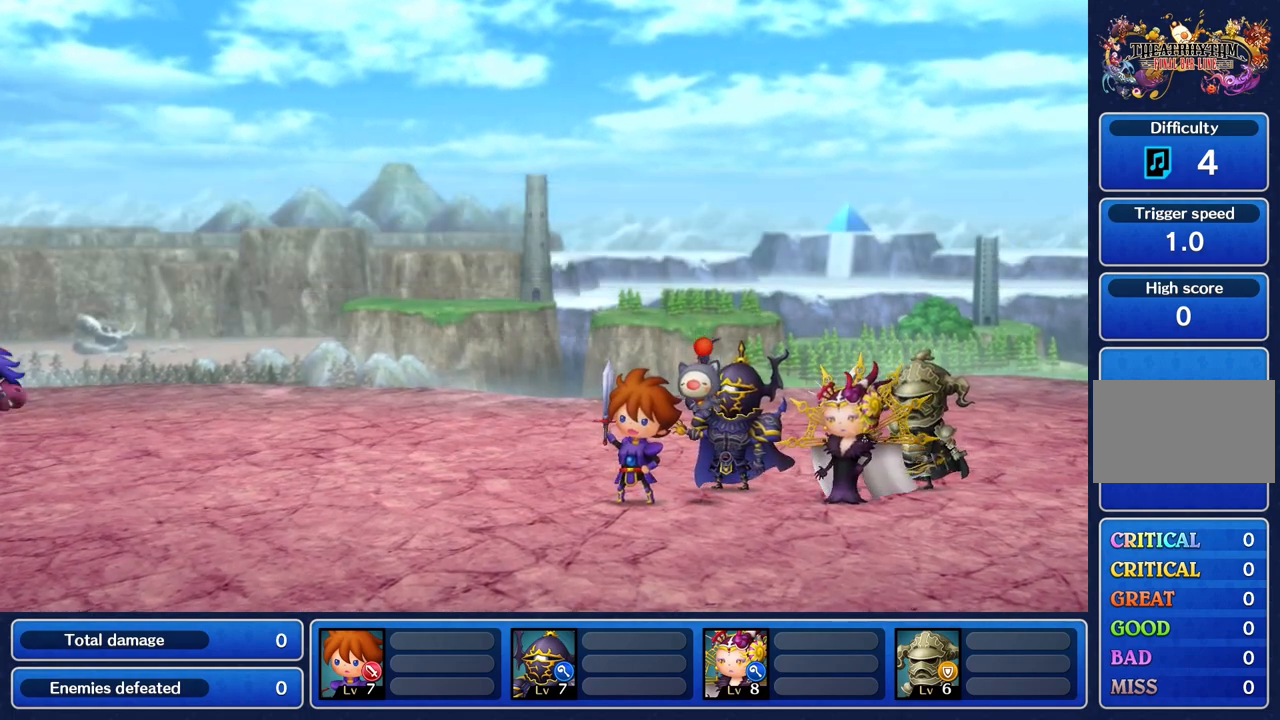
{"buttons": [], "left_stick": "center", "right_stick": "right", "events": [[17, "right_stick", "up-right"], [117, "right_stick", "down-right"], [234, "right_stick", "down-left"], [351, "right_stick", "up-right"], [401, "right_stick", "right"]]}
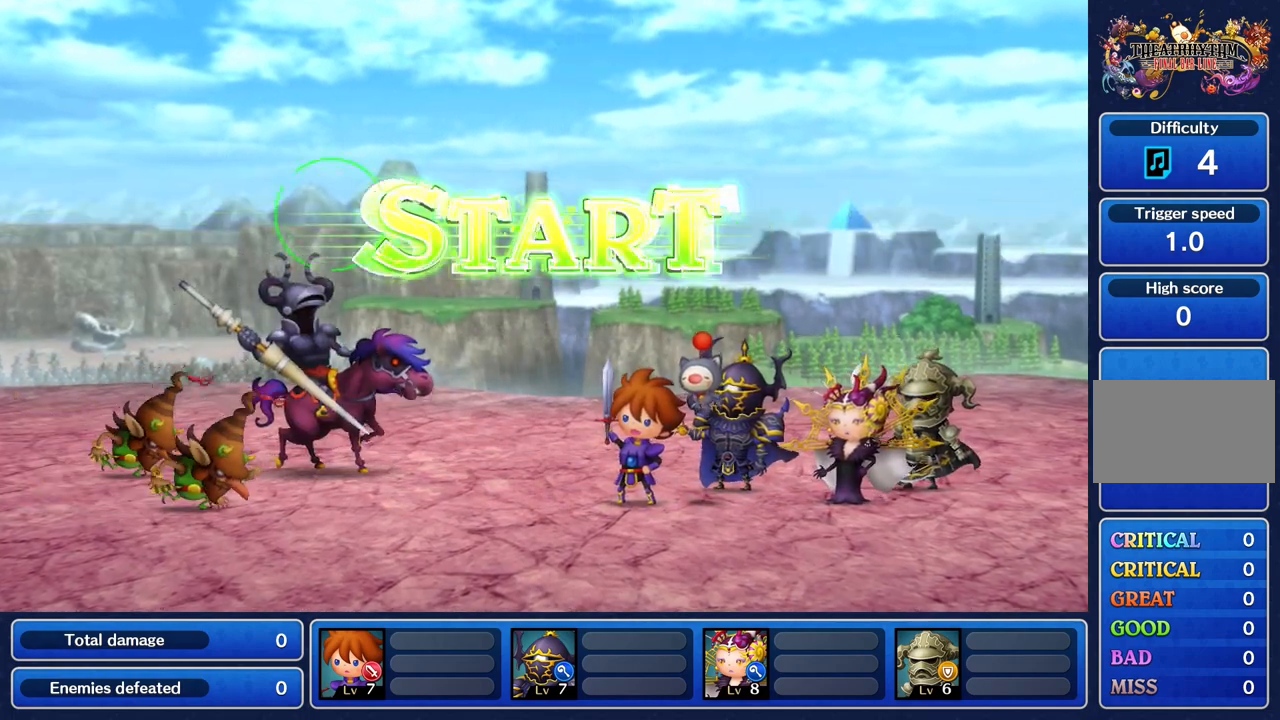
{"buttons": [], "left_stick": "center", "right_stick": "up", "events": [[50, "right_stick", "down-left"], [150, "right_stick", "up-left"], [200, "right_stick", "up-right"], [300, "right_stick", "down"], [417, "right_stick", "left"], [484, "right_stick", "up"]]}
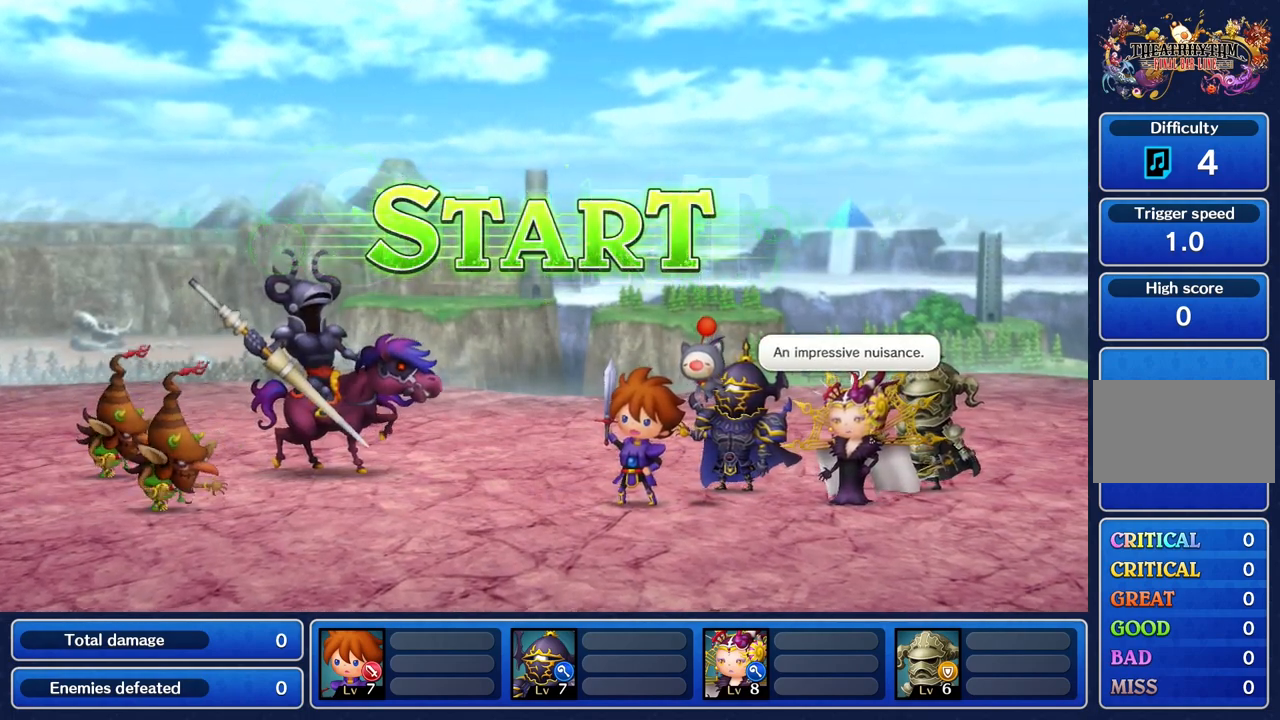
{"buttons": [], "left_stick": "center", "right_stick": "center", "events": [[84, "right_stick", "center"]]}
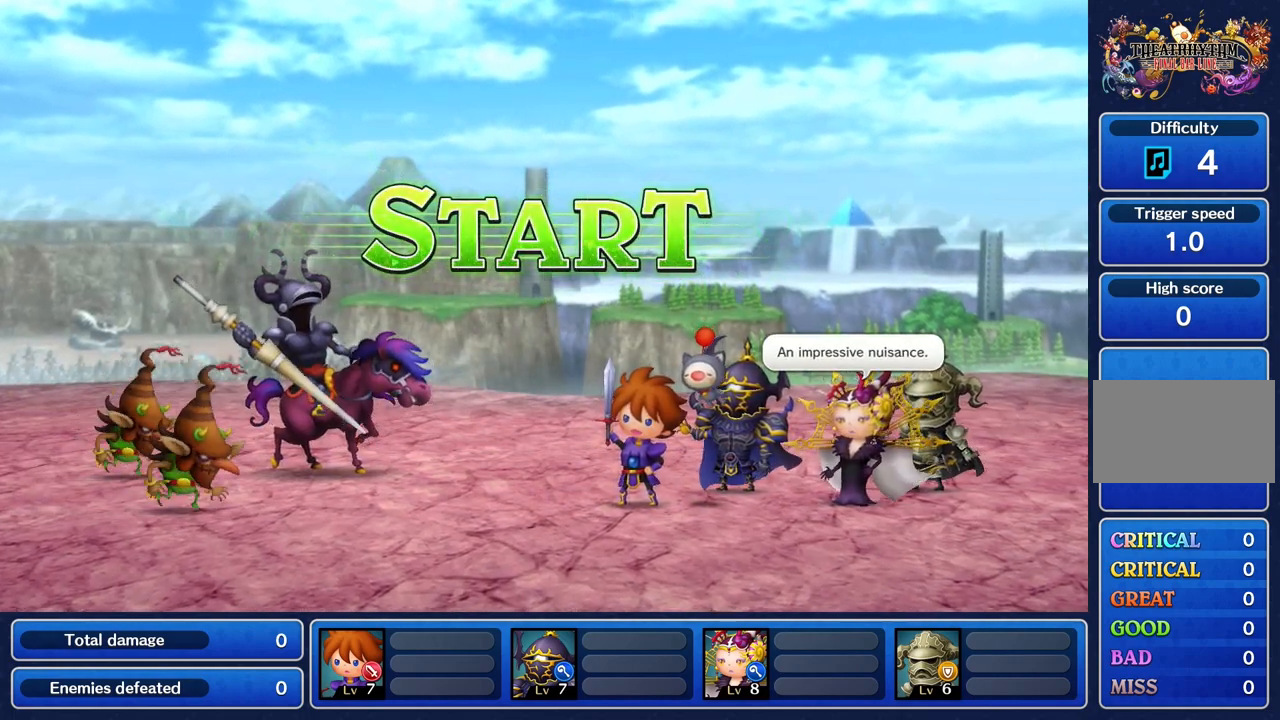
{"buttons": [], "left_stick": "center", "right_stick": "center", "events": []}
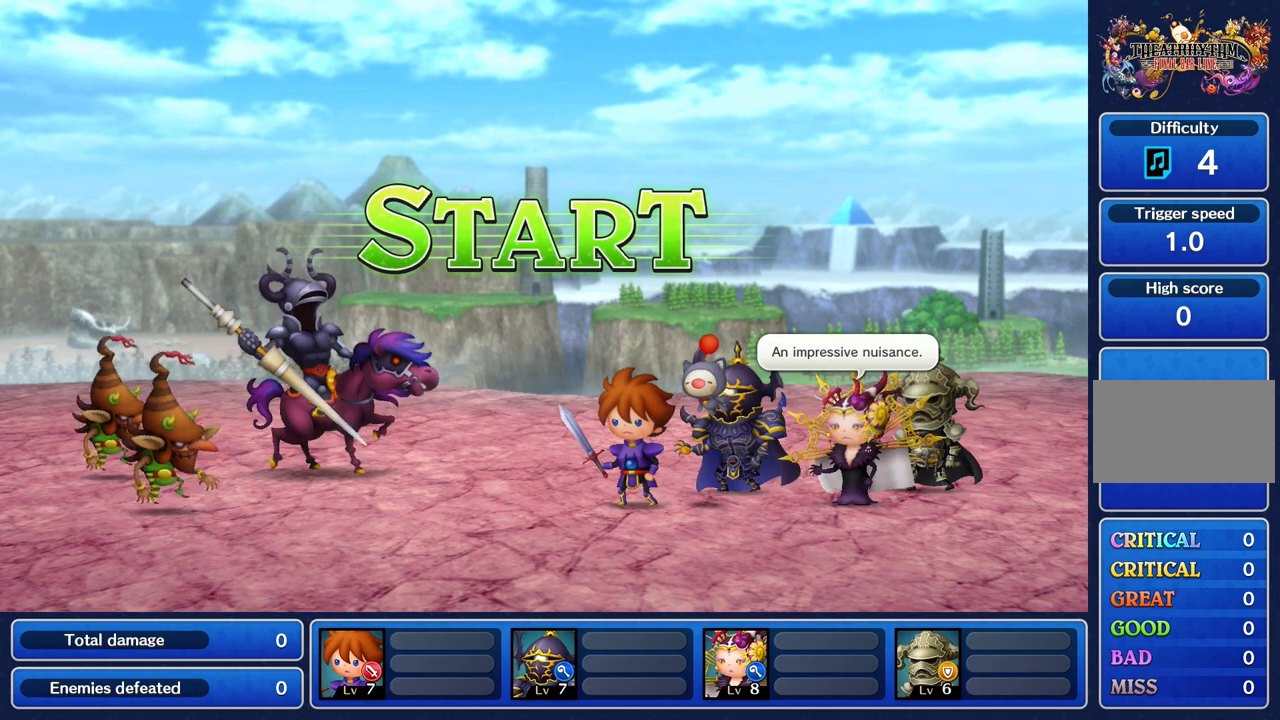
{"buttons": [], "left_stick": "center", "right_stick": "center", "events": []}
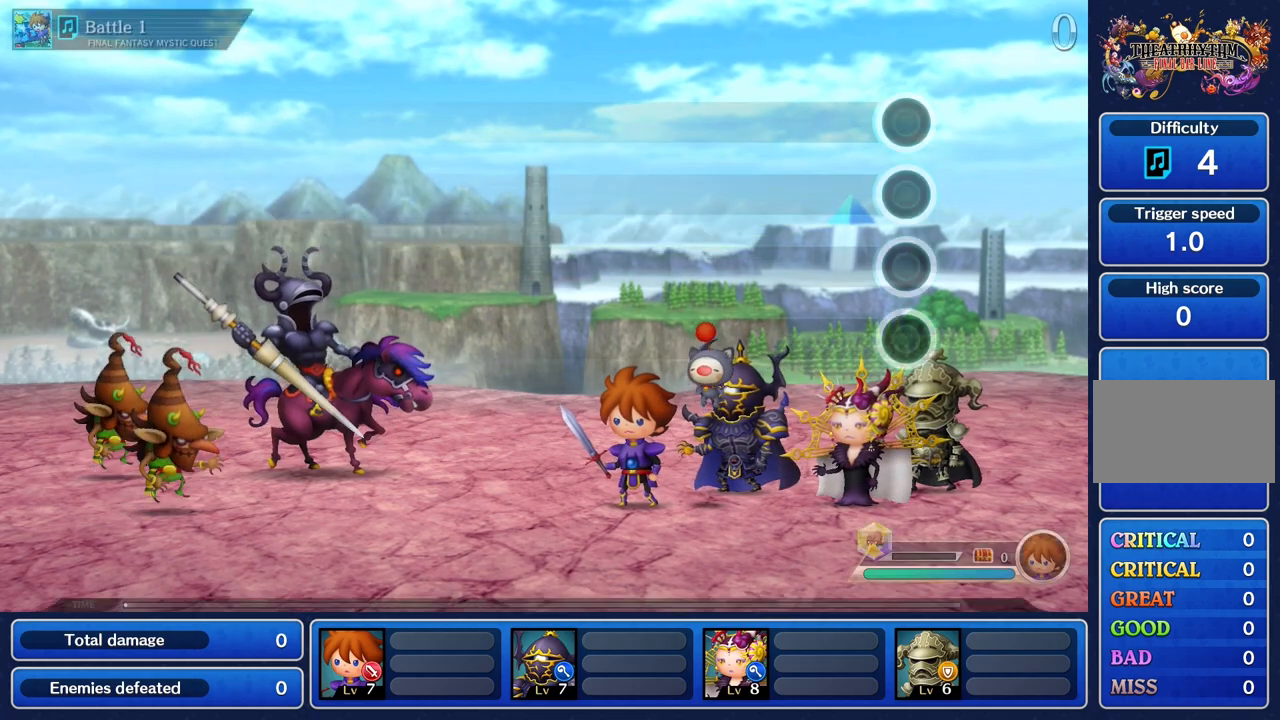
{"buttons": [], "left_stick": "center", "right_stick": "center", "events": []}
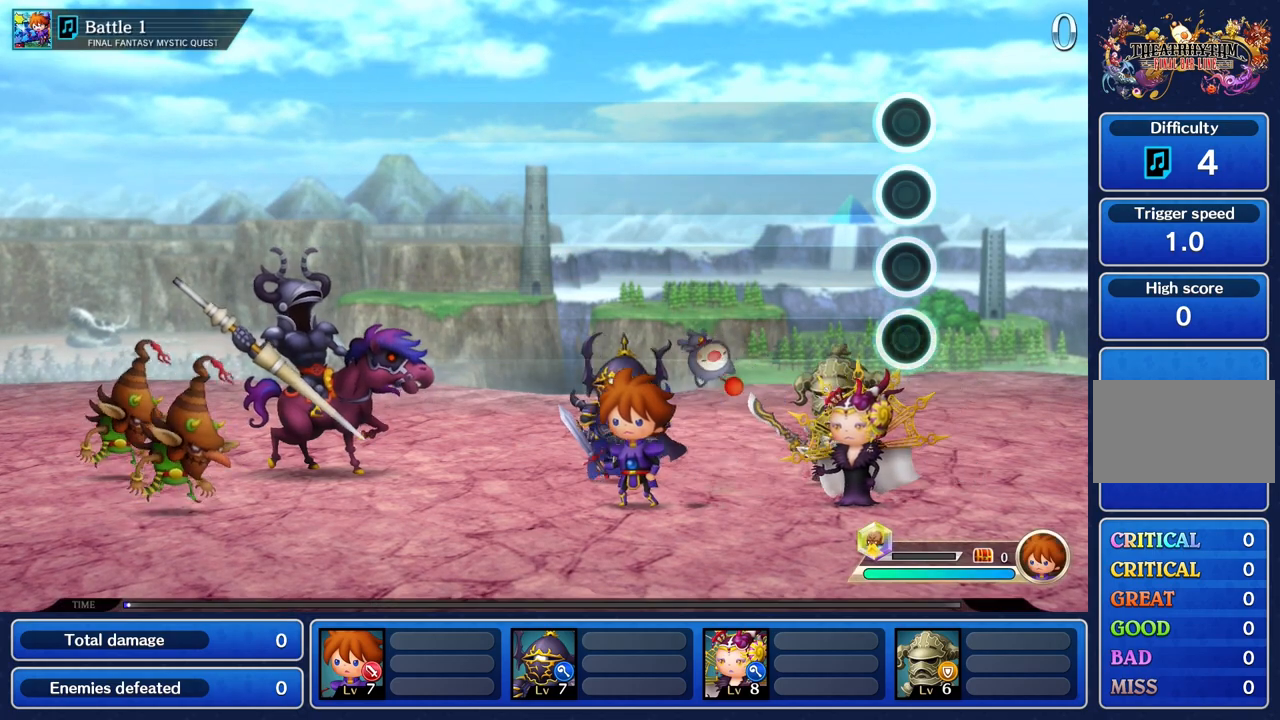
{"buttons": [], "left_stick": "center", "right_stick": "center", "events": []}
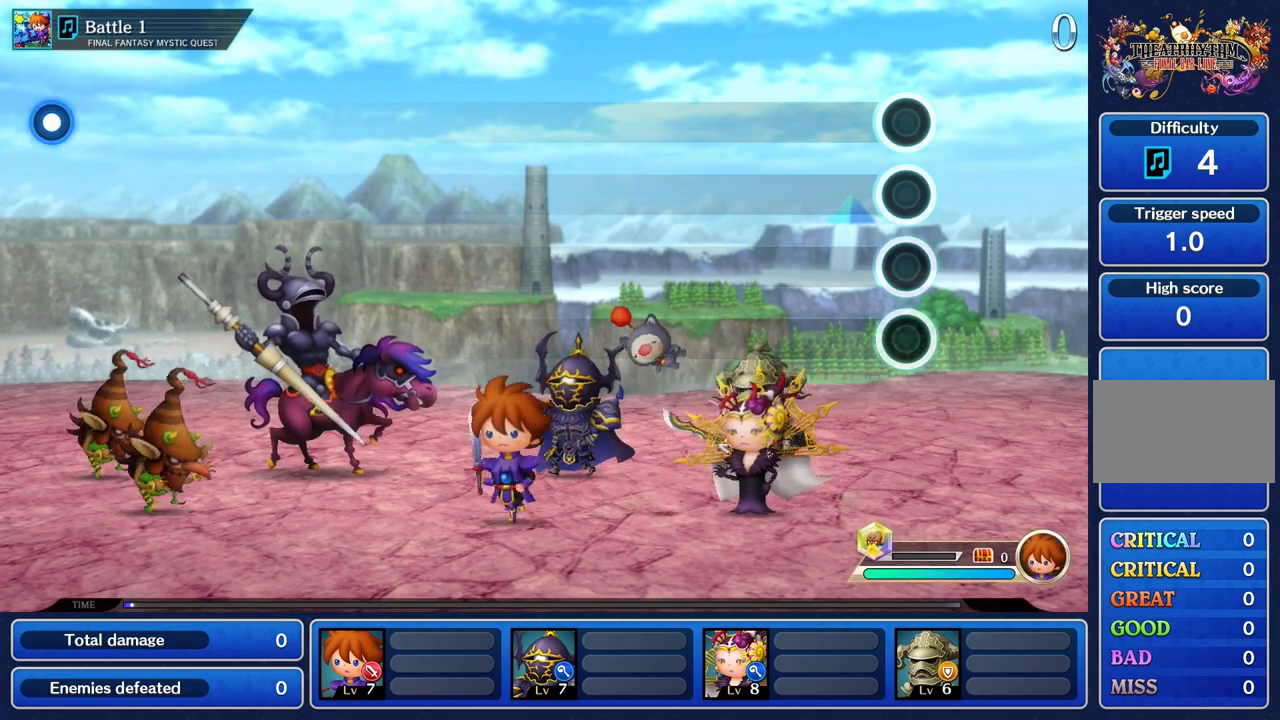
{"buttons": [], "left_stick": "center", "right_stick": "center", "events": []}
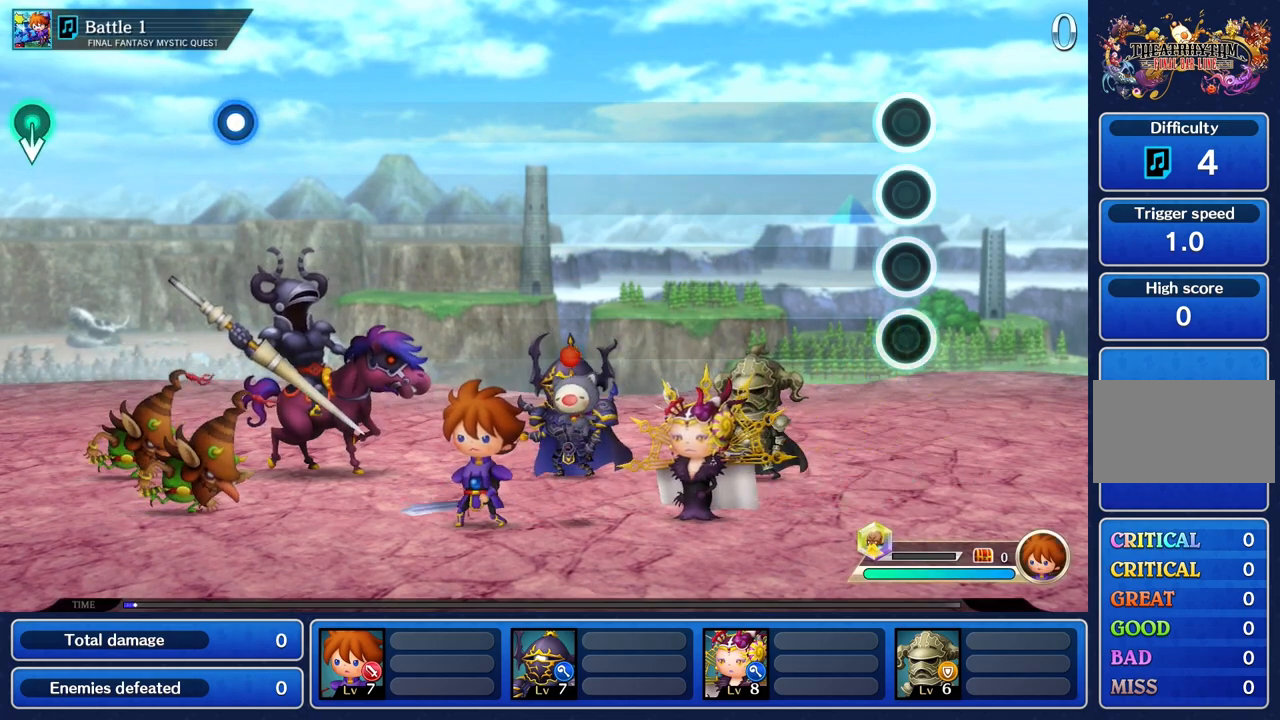
{"buttons": [], "left_stick": "center", "right_stick": "center", "events": []}
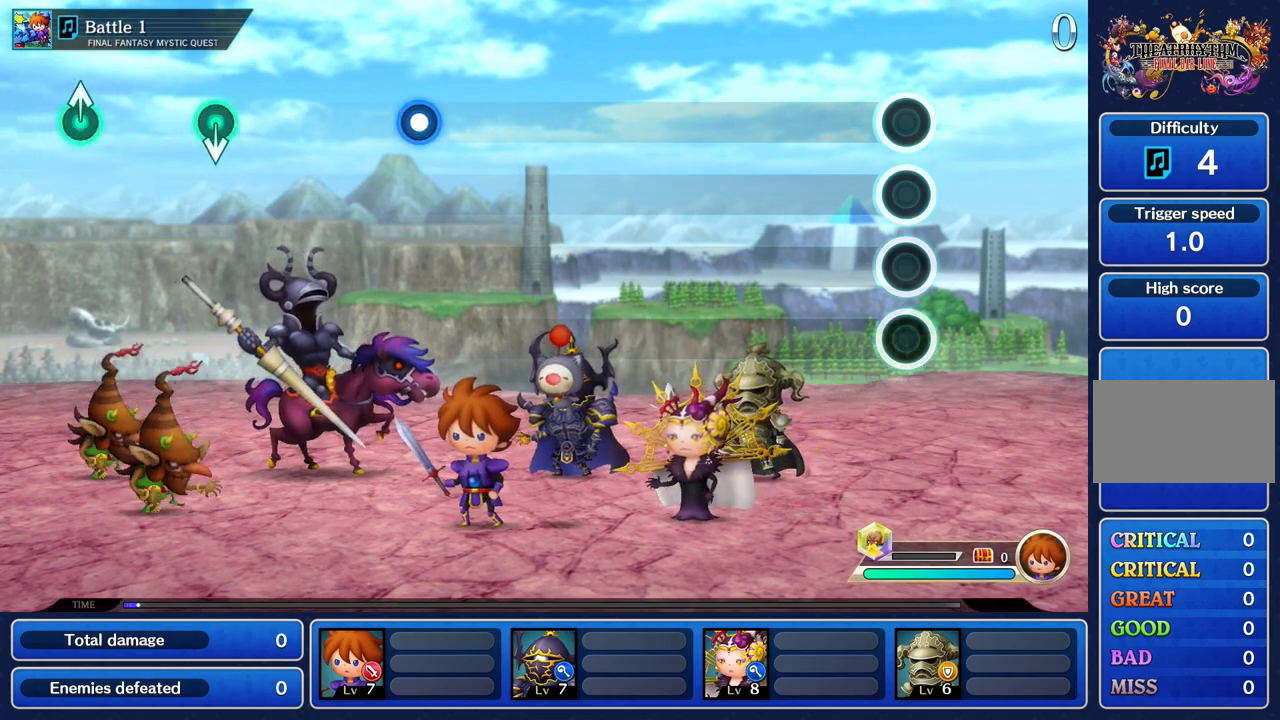
{"buttons": [], "left_stick": "center", "right_stick": "center", "events": []}
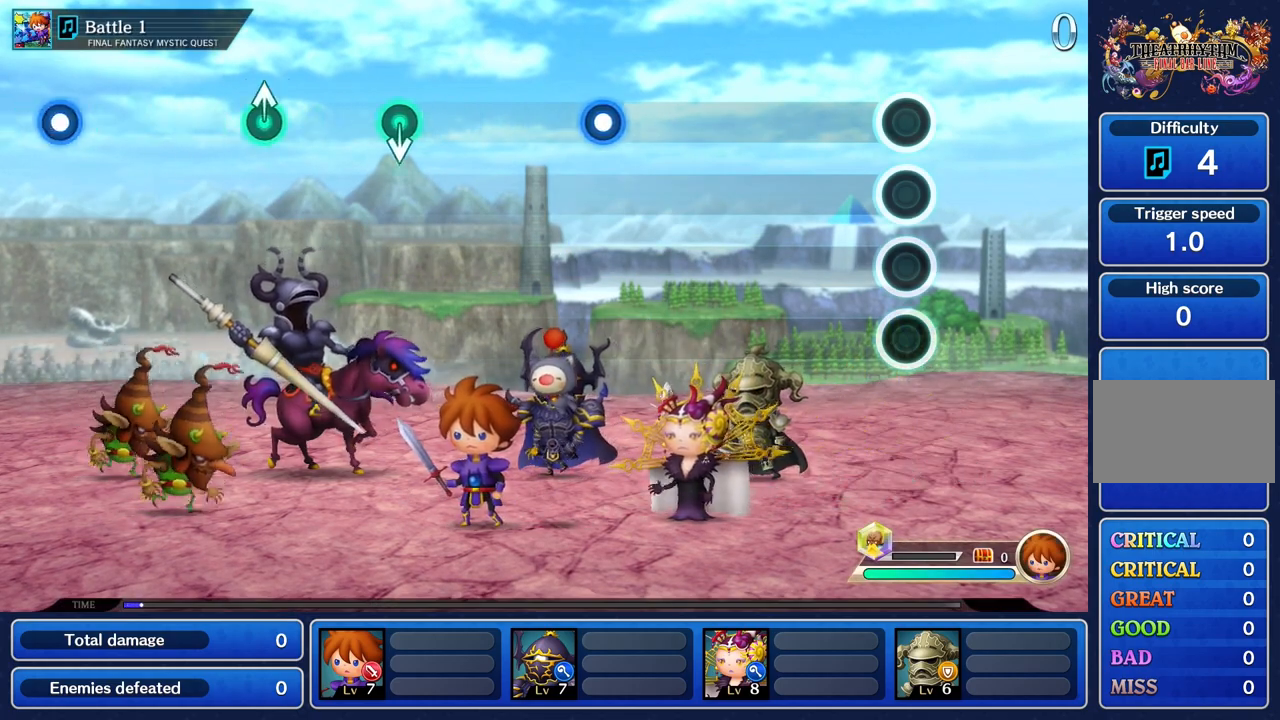
{"buttons": [], "left_stick": "center", "right_stick": "center", "events": []}
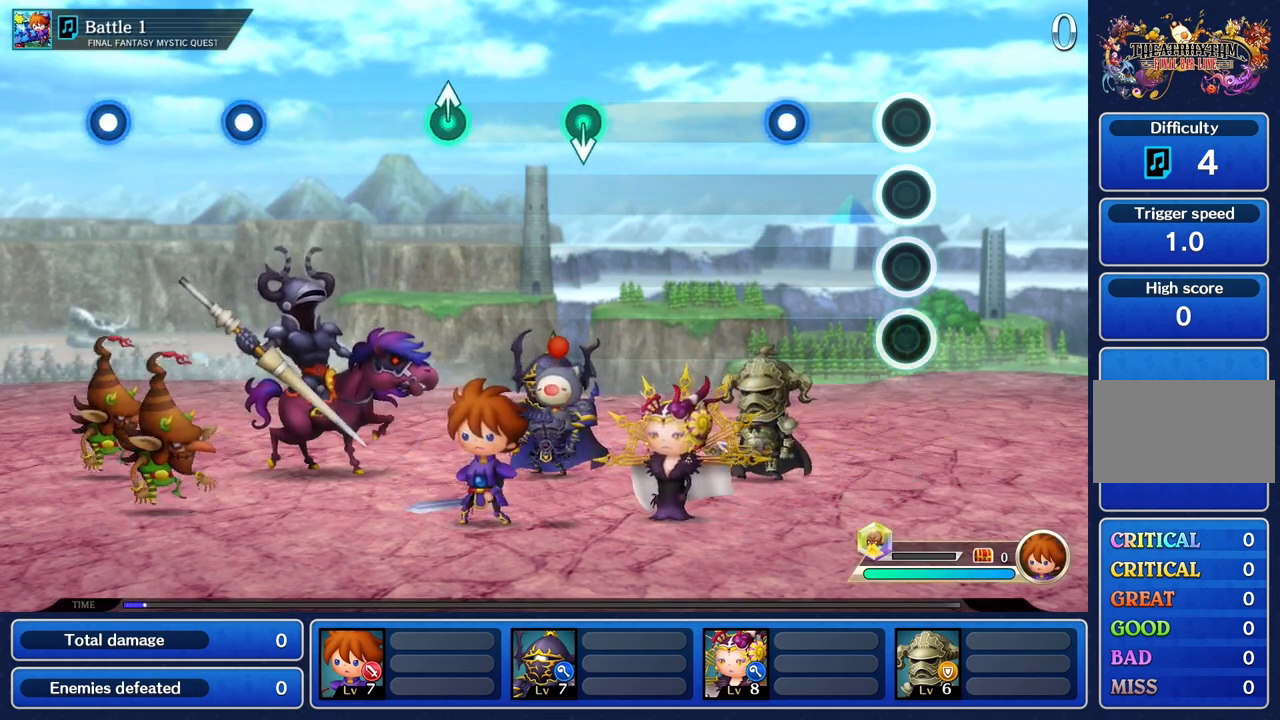
{"buttons": [], "left_stick": "center", "right_stick": "center", "events": [[333, "R1", "down"], [467, "R1", "up"]]}
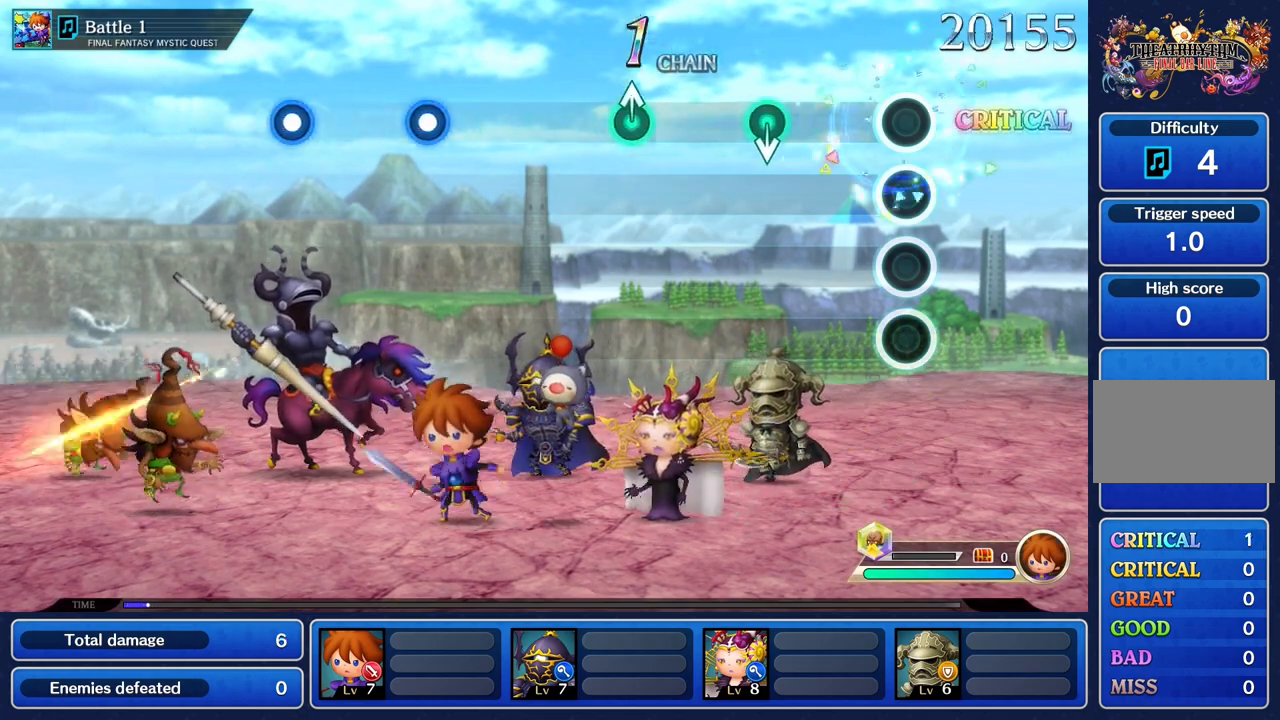
{"buttons": [], "left_stick": "center", "right_stick": "center", "events": []}
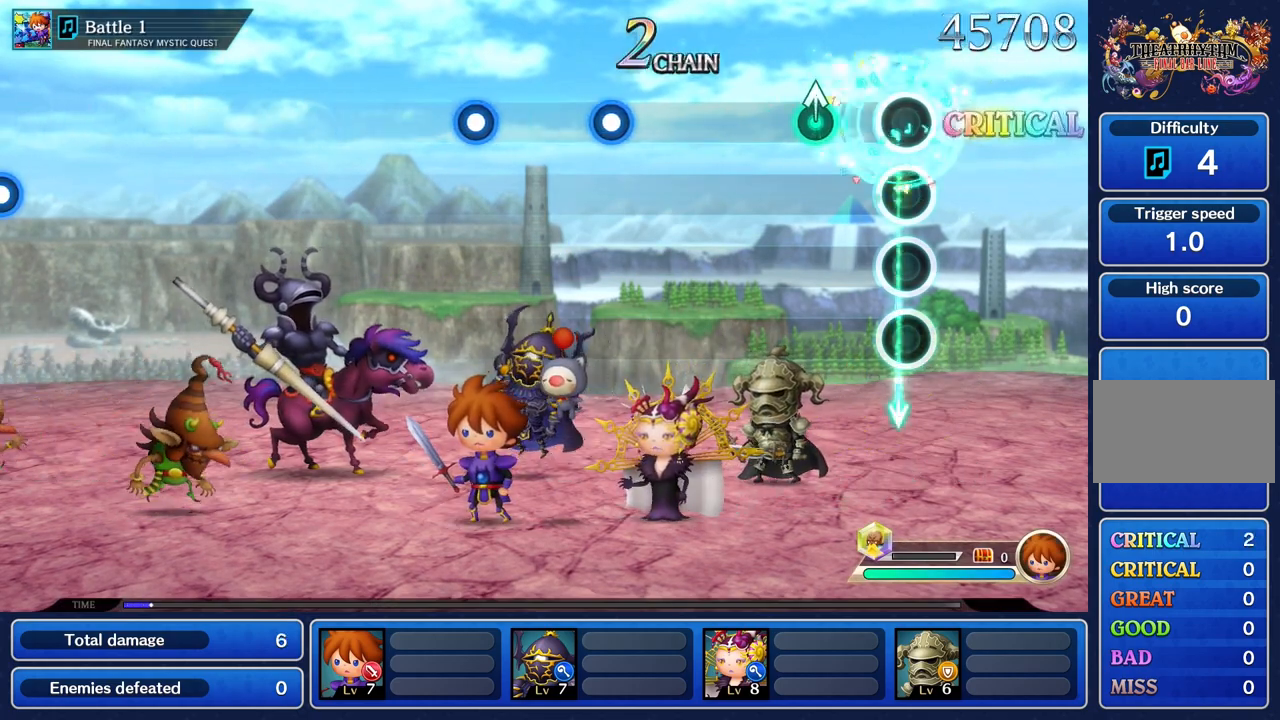
{"buttons": [], "left_stick": "center", "right_stick": "center", "events": [[233, "left_stick", "up"], [367, "left_stick", "center"]]}
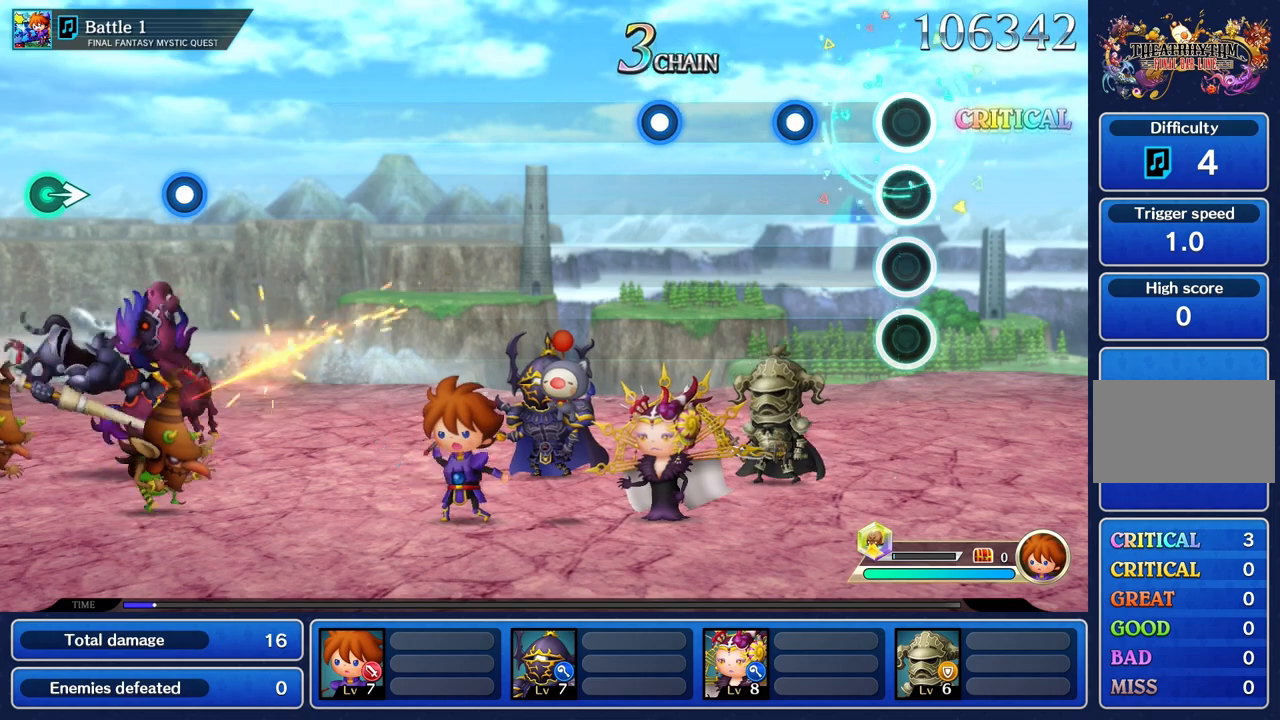
{"buttons": [], "left_stick": "center", "right_stick": "center", "events": [[317, "R1", "down"], [434, "R1", "up"]]}
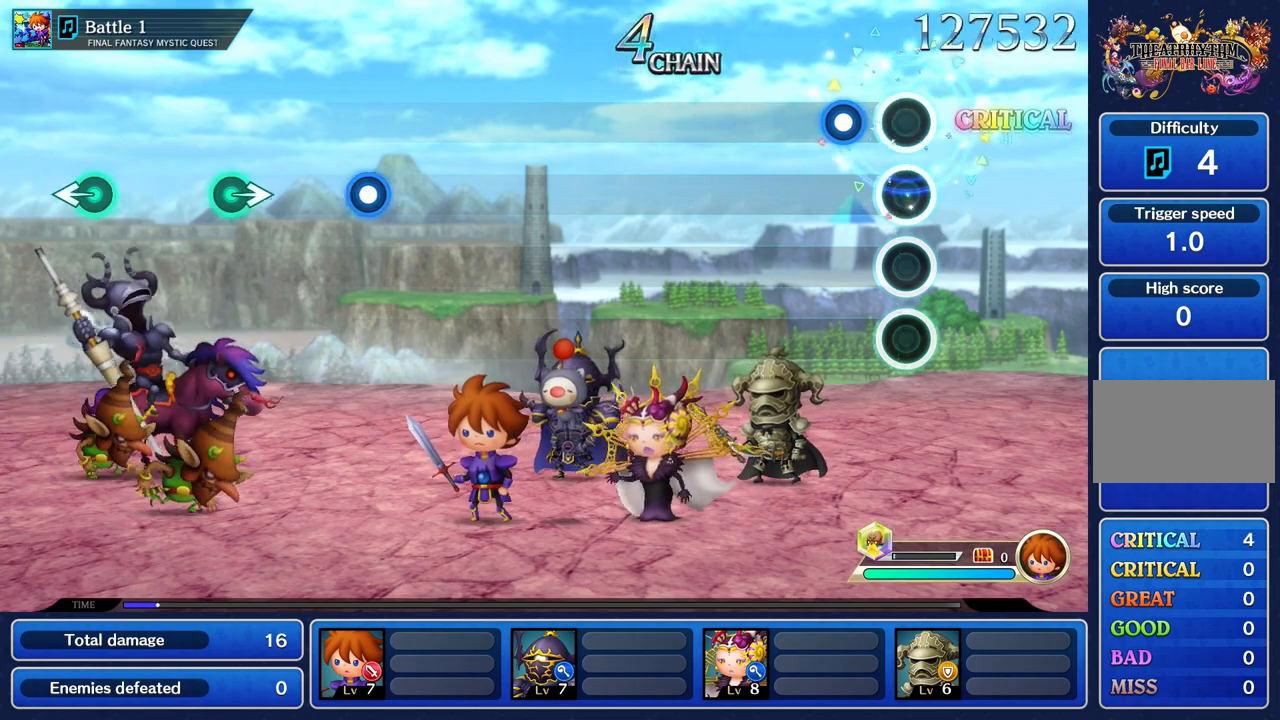
{"buttons": [], "left_stick": "center", "right_stick": "center", "events": [[167, "R1", "down"], [283, "R1", "up"]]}
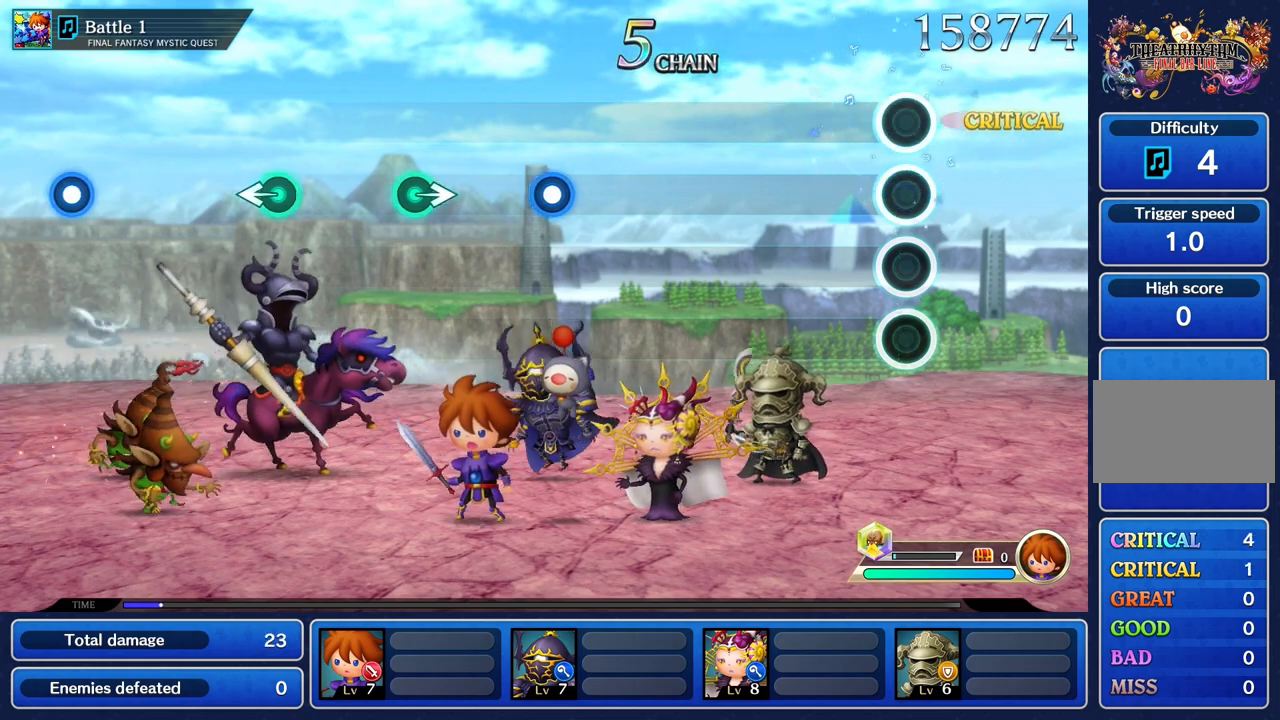
{"buttons": [], "left_stick": "center", "right_stick": "center", "events": []}
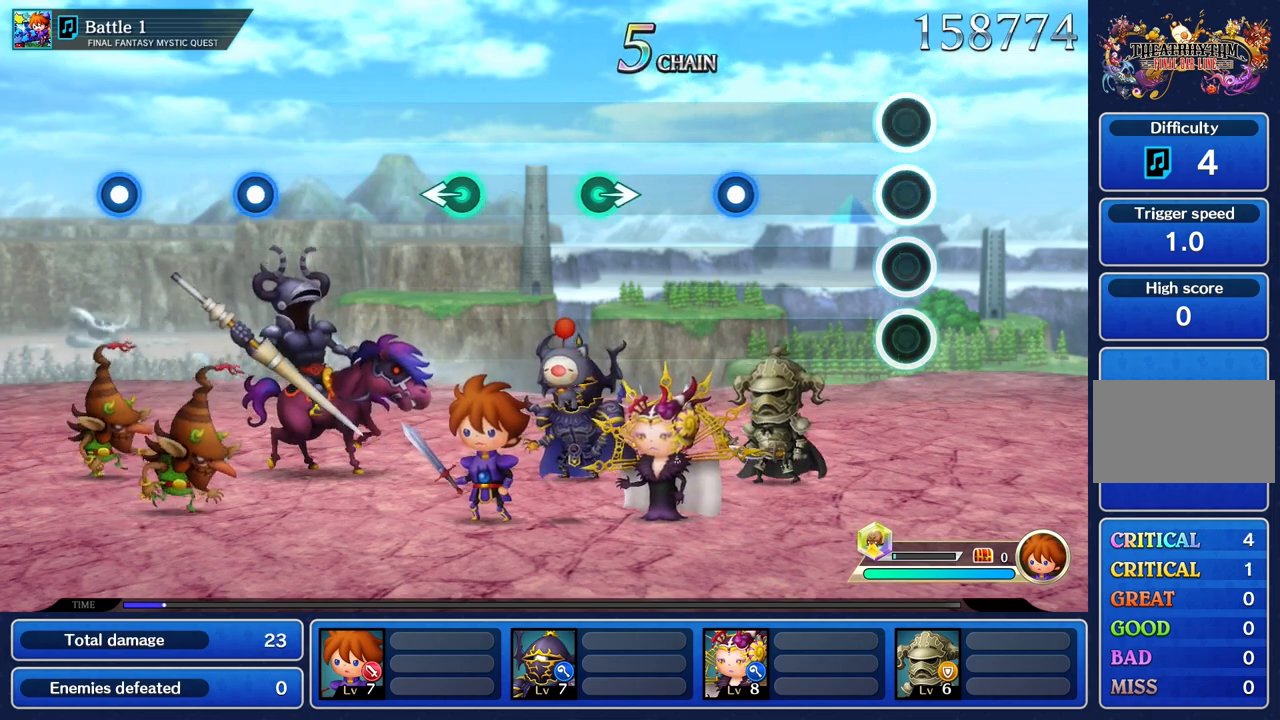
{"buttons": ["R1"], "left_stick": "center", "right_stick": "center", "events": [[467, "R1", "down"]]}
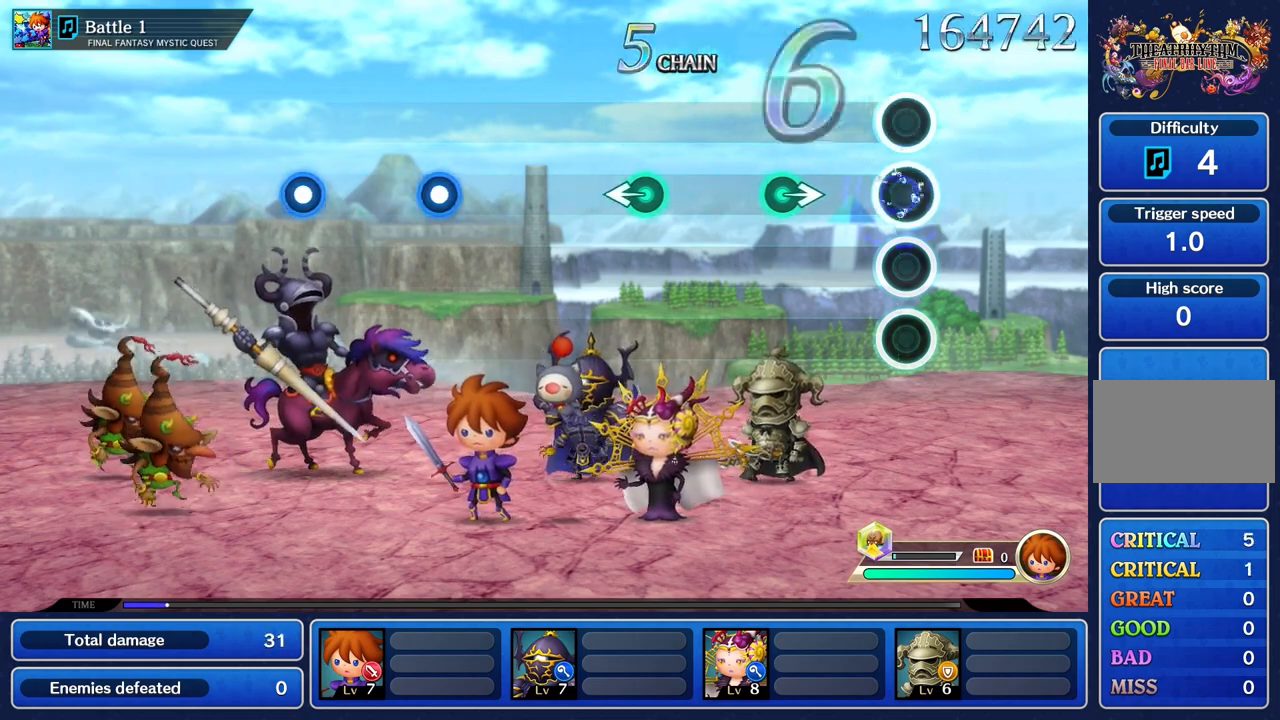
{"buttons": [], "left_stick": "center", "right_stick": "center", "events": [[84, "R1", "up"], [300, "left_stick", "right"], [484, "left_stick", "center"]]}
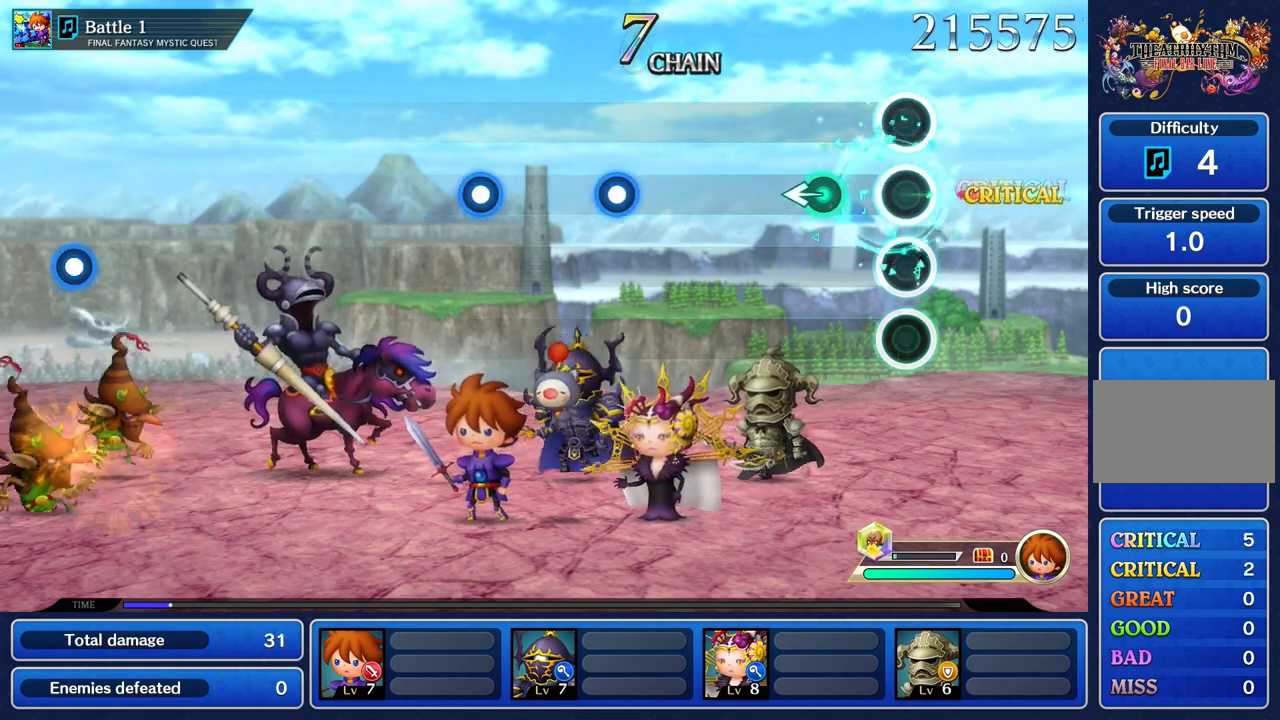
{"buttons": [], "left_stick": "center", "right_stick": "center", "events": [[184, "left_stick", "left"], [367, "left_stick", "center"]]}
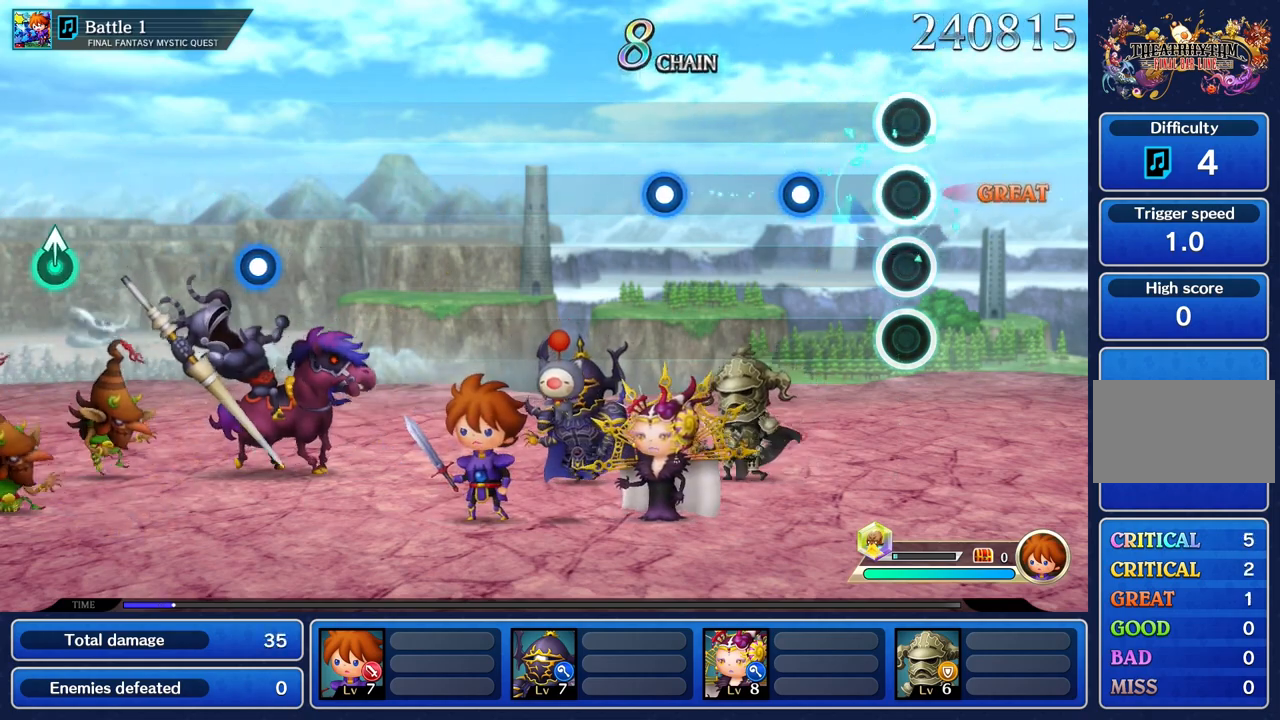
{"buttons": [], "left_stick": "center", "right_stick": "center", "events": [[333, "R1", "down"], [450, "R1", "up"]]}
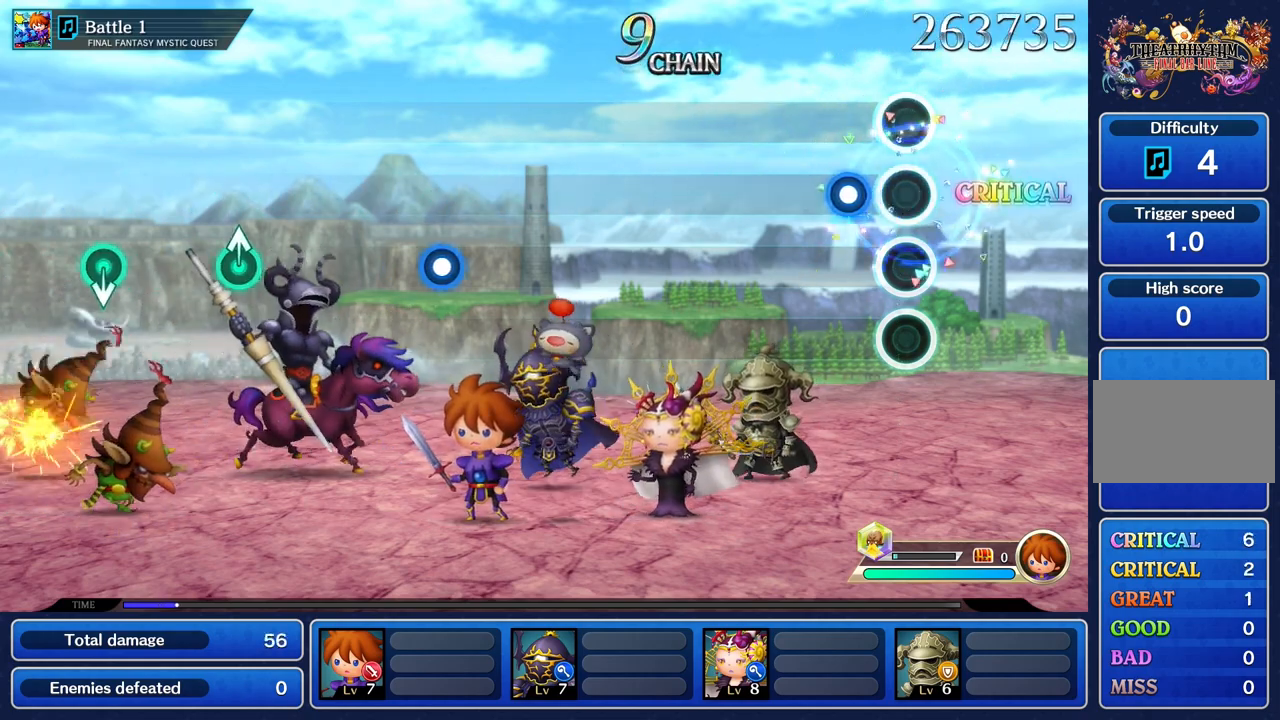
{"buttons": [], "left_stick": "center", "right_stick": "center", "events": [[167, "R1", "down"], [284, "R1", "up"]]}
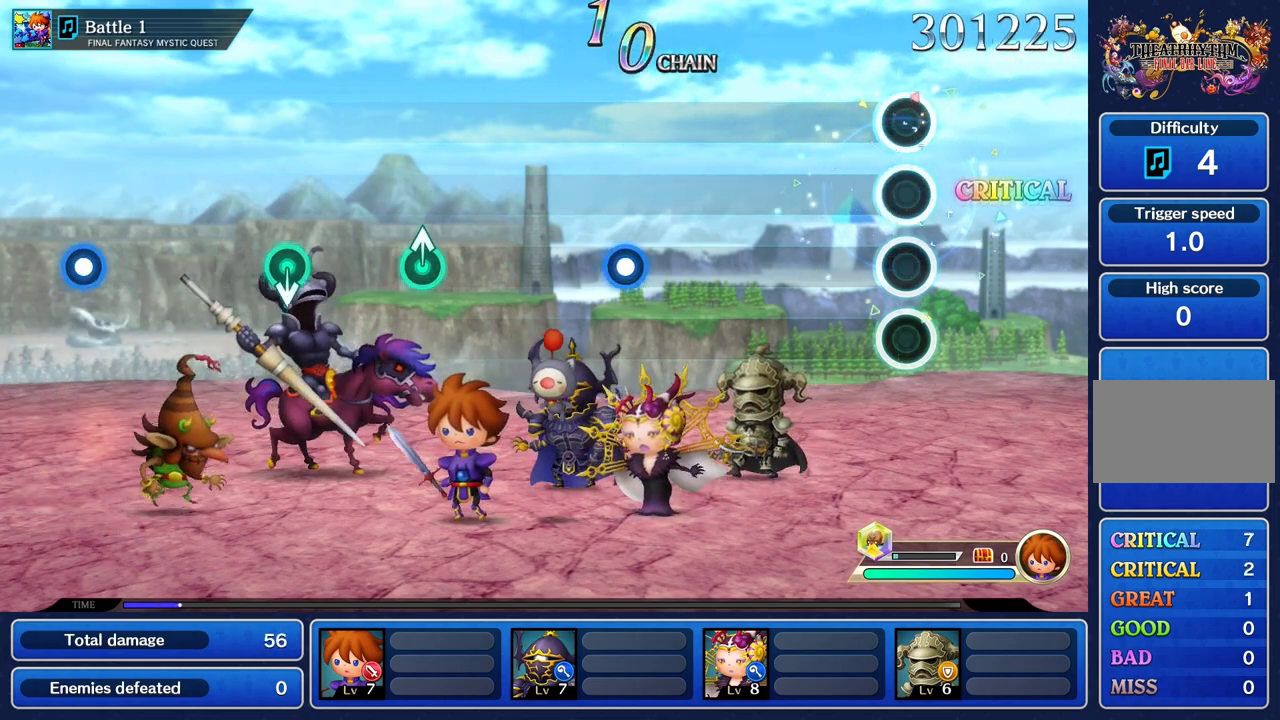
{"buttons": [], "left_stick": "center", "right_stick": "center", "events": []}